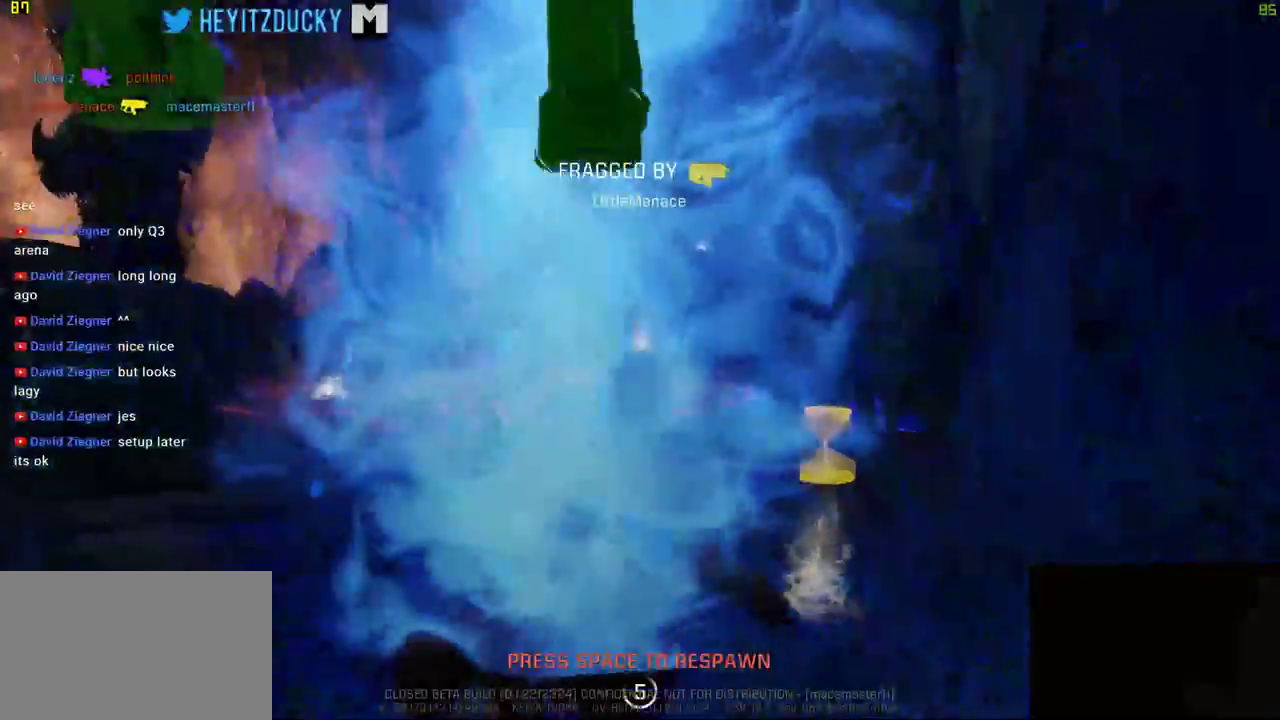
Gameplay with keyboard and mouse; each line is a JSON object with the keys and mouse buttons held at the frame after it. "events" lists presses ("down") and releases ("up") of "1", "2", "3", "4", "5", "a", "alt", "c", "ctrl", "d", "e", "f", "q", "r", "s", "shift", "space", "tab", "v", "w", "x", "z", "mouse_left", "mouse_middle", "mouse_right", "mouse_wheel_up" and "mouse_wheel_down" between this image and that frame as [ms after this image, input, new state], when the widget could be followed in between. "mouse_left", "mouse_middle", "mouse_right", "mouse_wheel_up", "mouse_wheel_down" = the "left", "middle", "right", "wheel_up", "wheel_down" buttons of the "mouse" list. No other keys are recorded. Mouse movement is not recorded.
{"keys": [], "mouse": [], "events": [[33, "a", "up"], [33, "s", "up"]]}
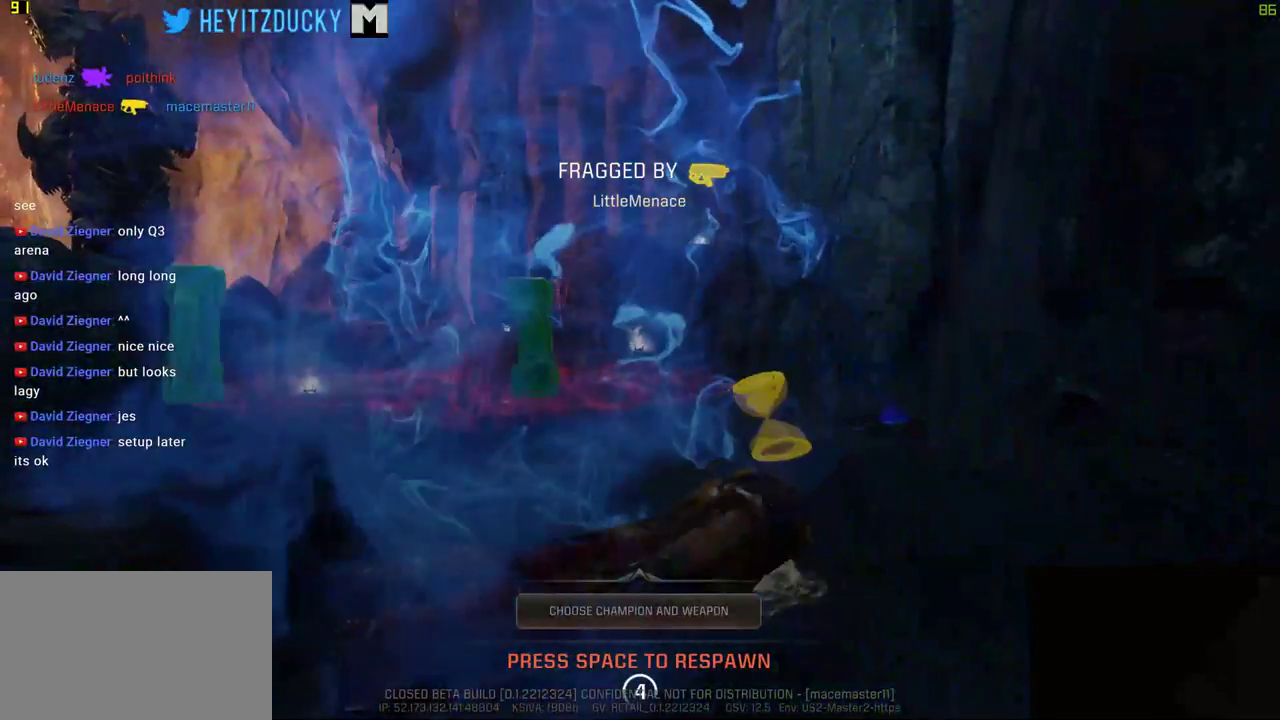
{"keys": [], "mouse": [], "events": []}
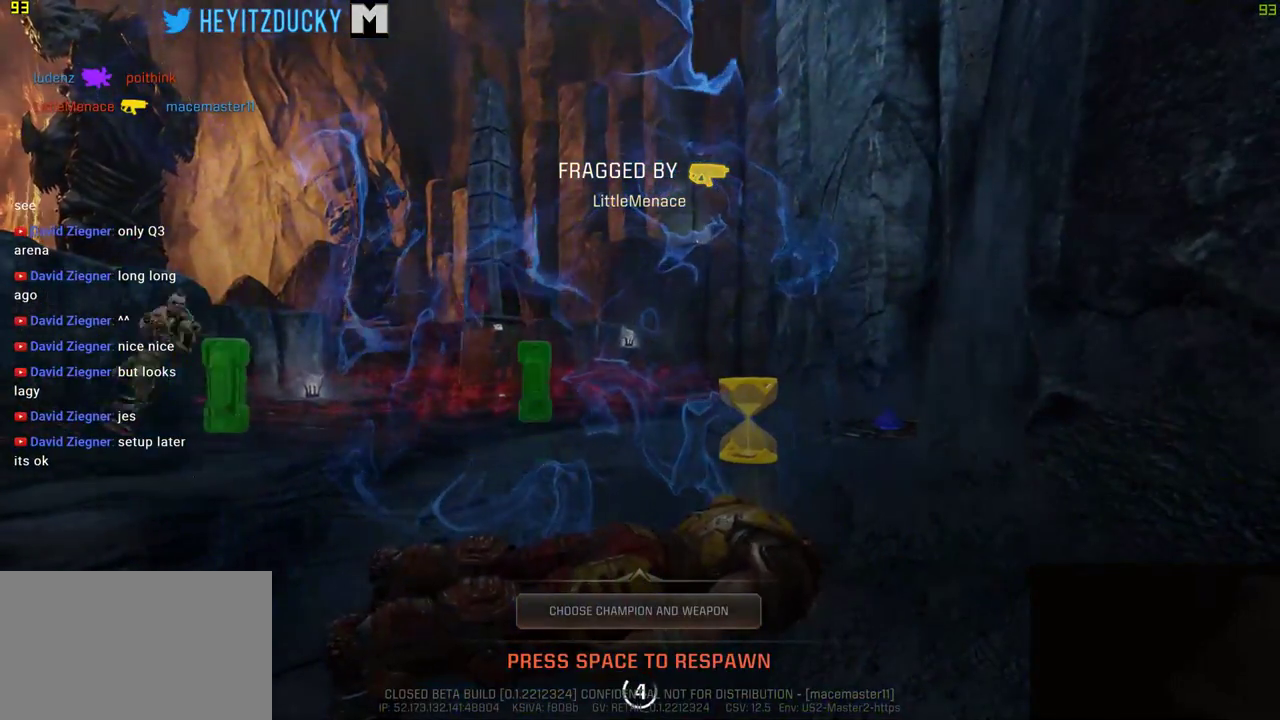
{"keys": [], "mouse": [], "events": []}
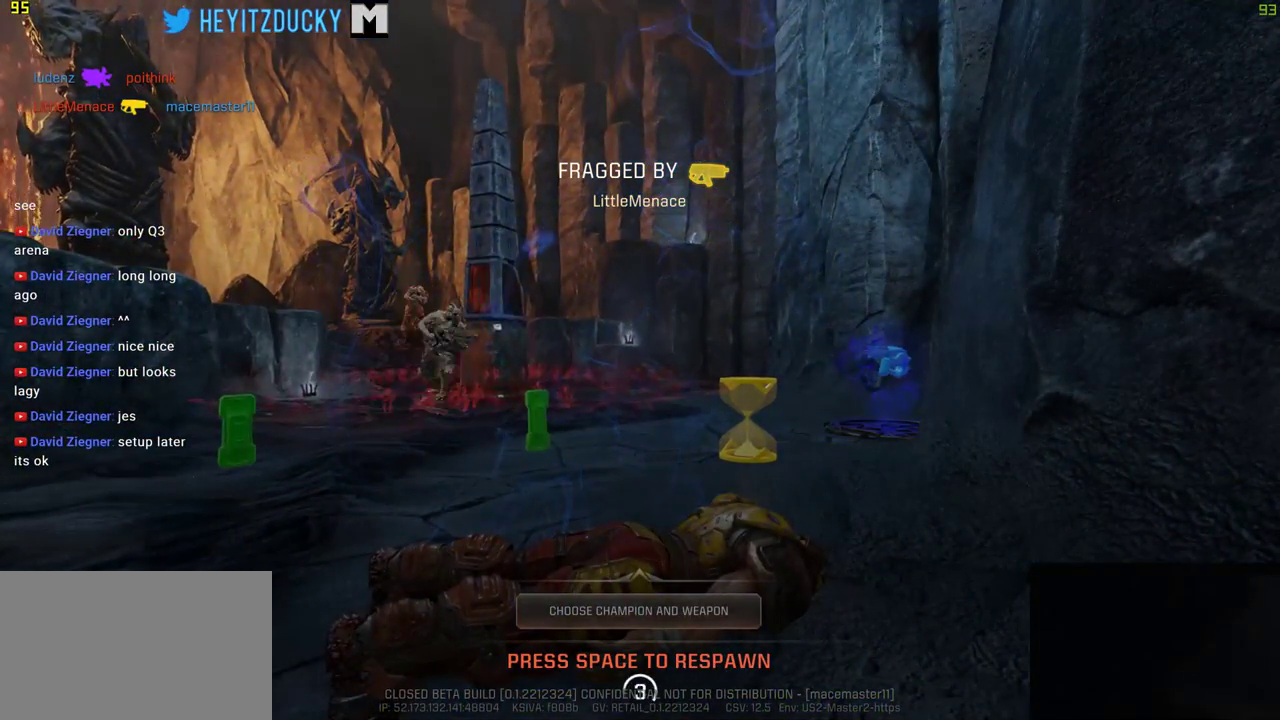
{"keys": [], "mouse": [], "events": []}
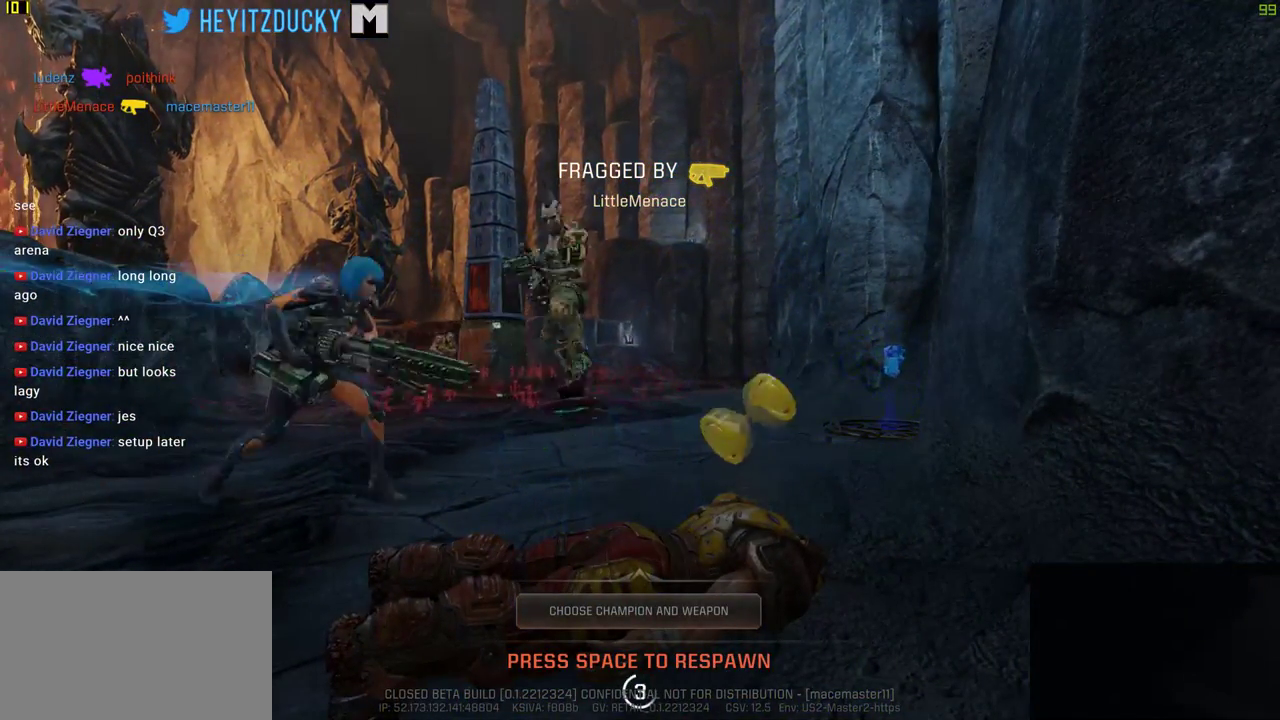
{"keys": [], "mouse": [], "events": [[366, "space", "down"], [416, "space", "up"]]}
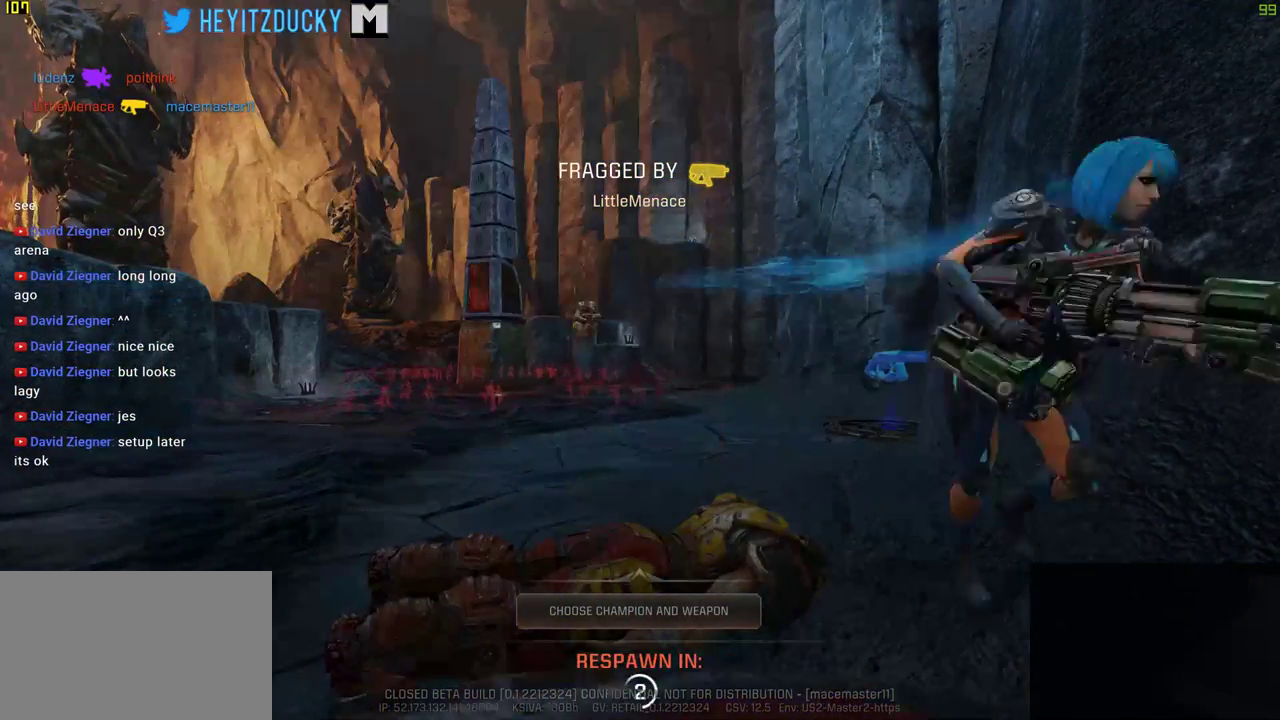
{"keys": [], "mouse": [], "events": []}
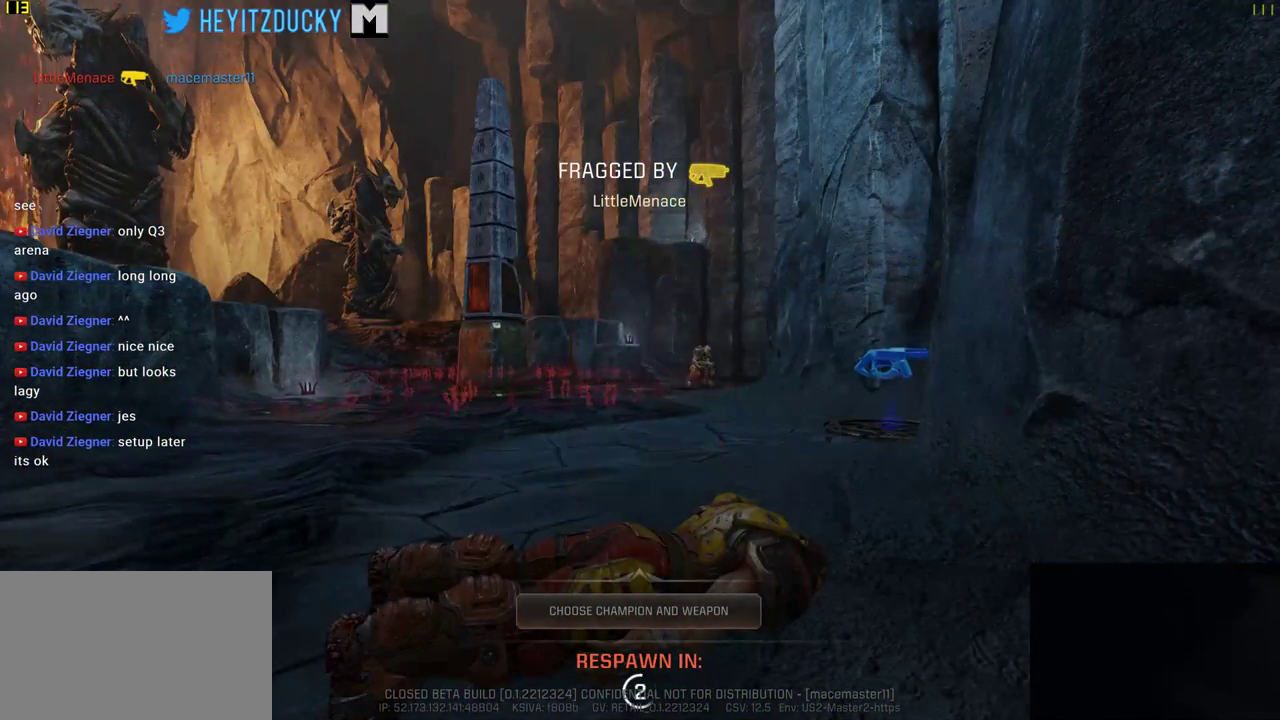
{"keys": [], "mouse": [], "events": []}
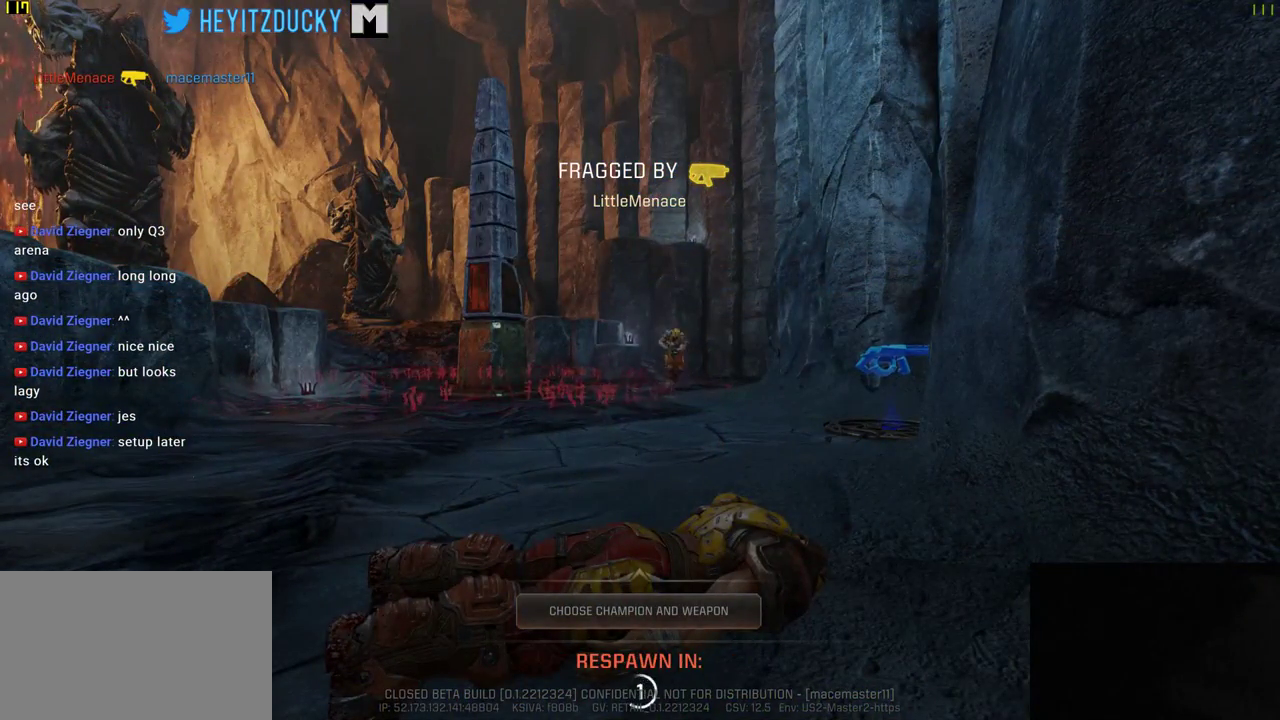
{"keys": [], "mouse": [], "events": []}
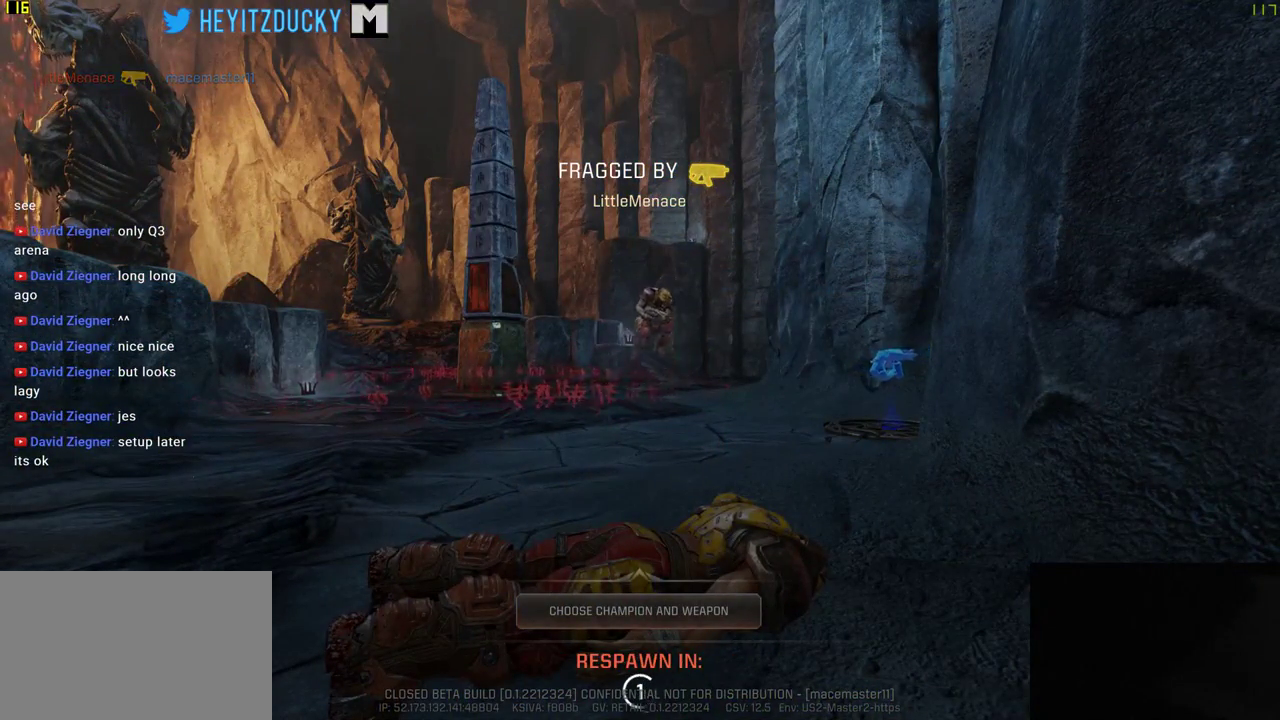
{"keys": [], "mouse": [], "events": []}
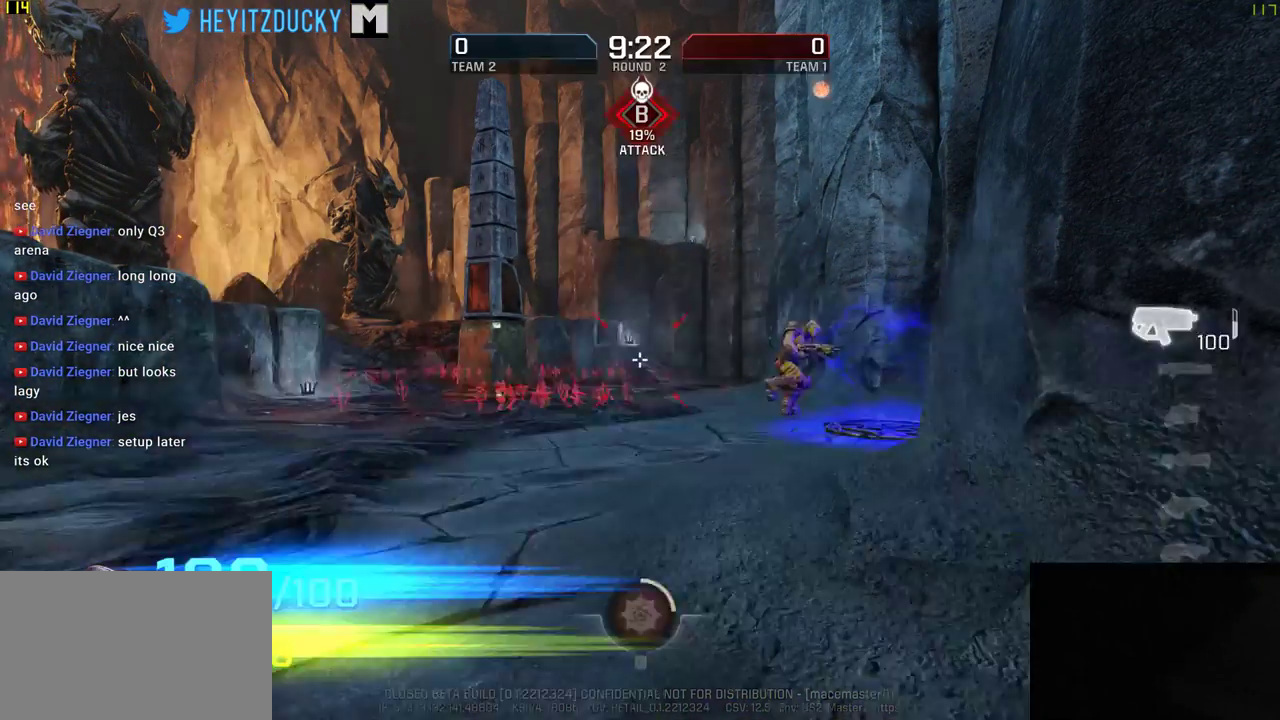
{"keys": ["w"], "mouse": [], "events": [[416, "w", "down"]]}
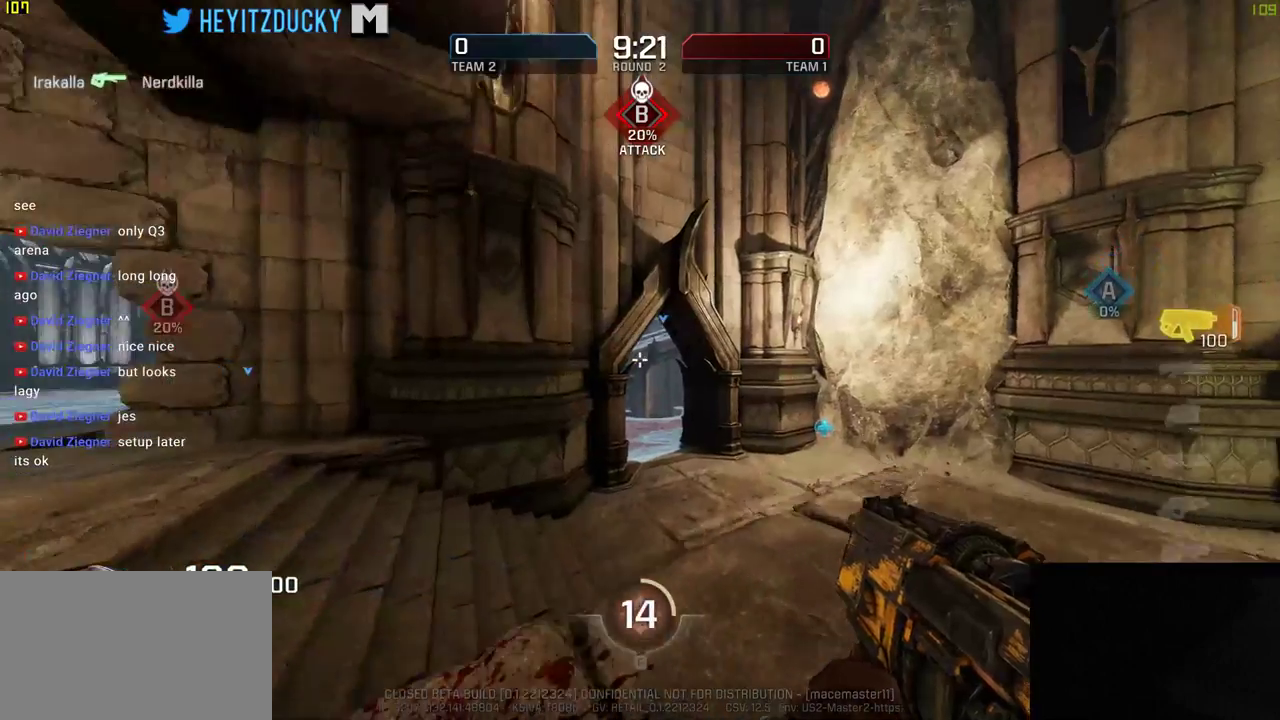
{"keys": ["w"], "mouse": [], "events": []}
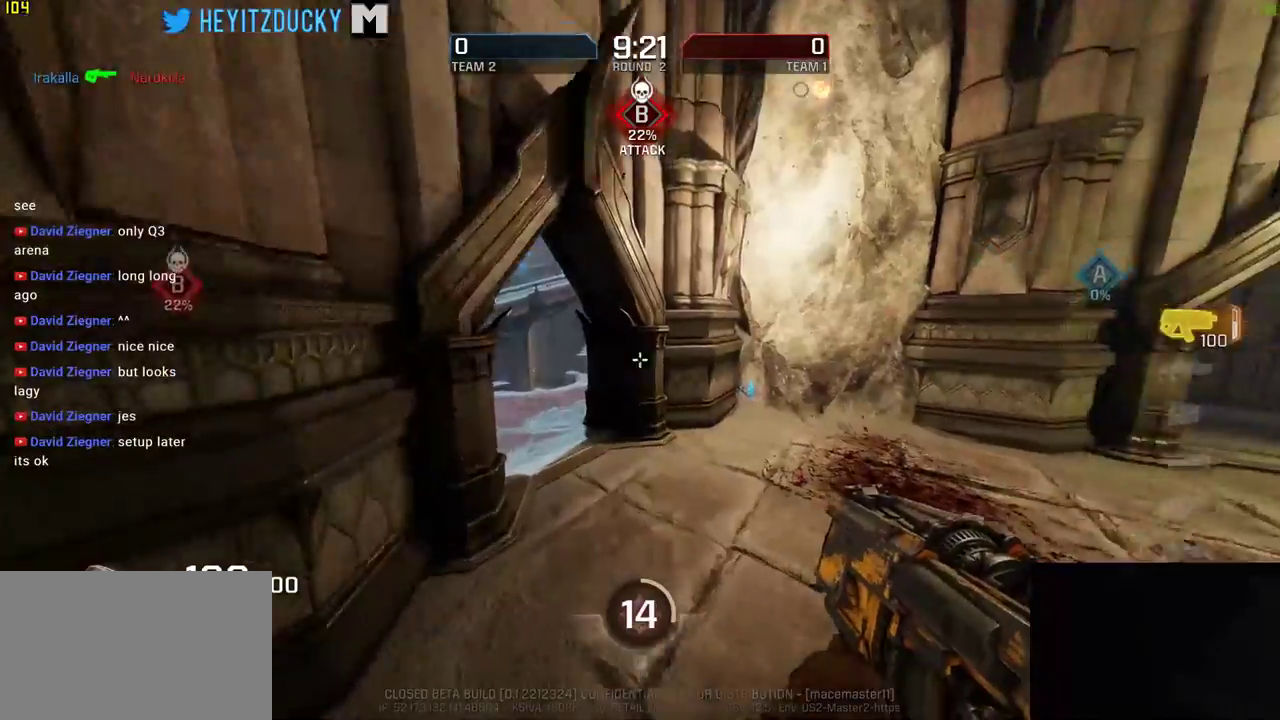
{"keys": ["w"], "mouse": [], "events": [[116, "d", "down"], [400, "d", "up"]]}
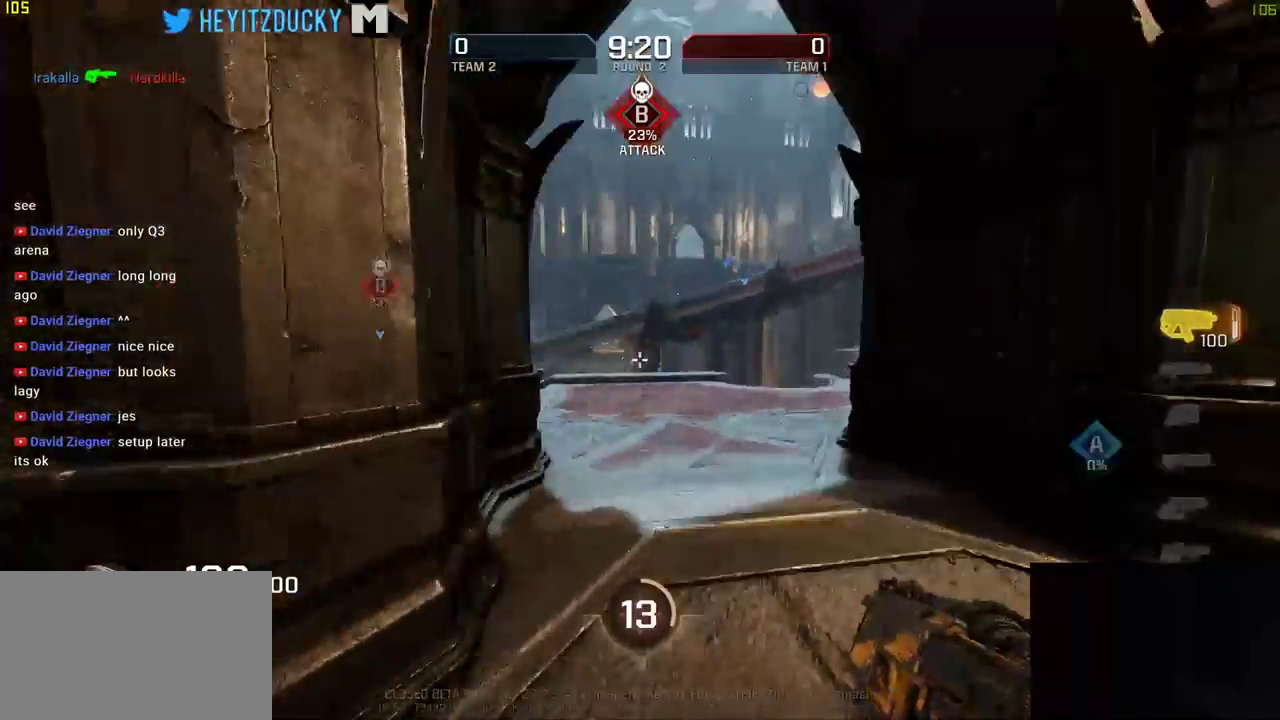
{"keys": ["w"], "mouse": [], "events": []}
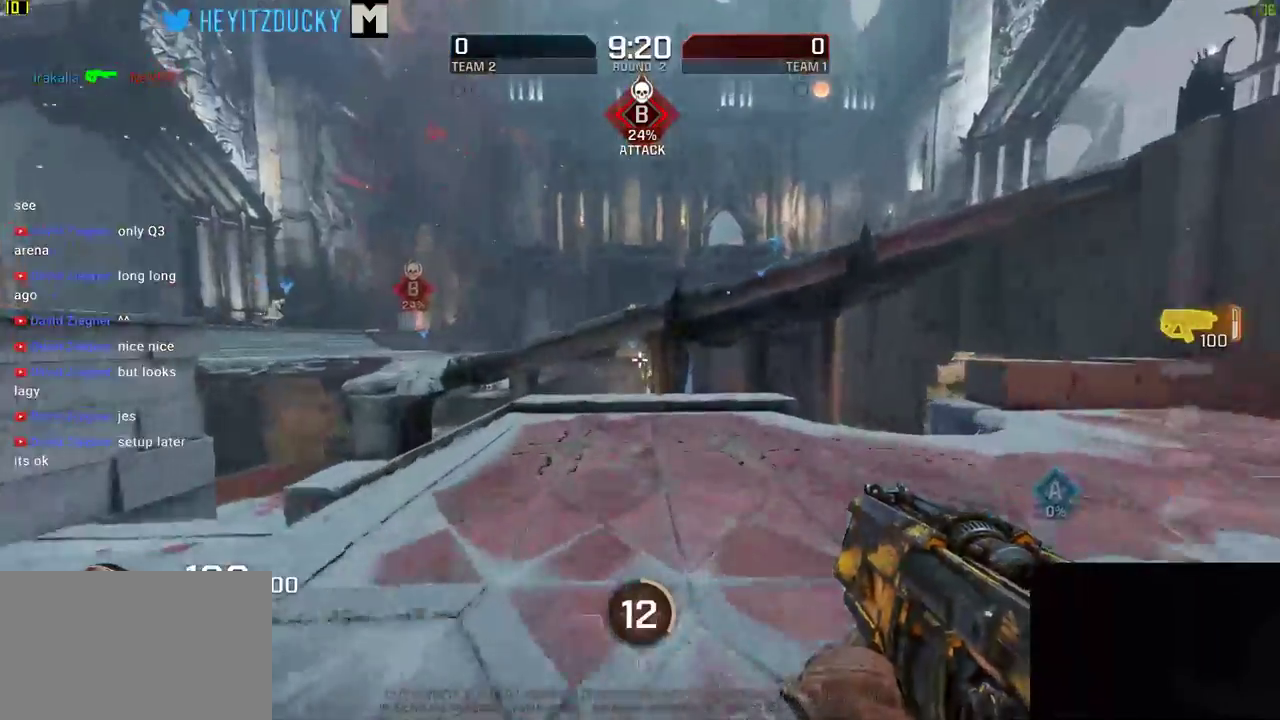
{"keys": ["w"], "mouse": [], "events": [[33, "a", "down"], [183, "a", "up"], [283, "d", "down"], [433, "d", "up"]]}
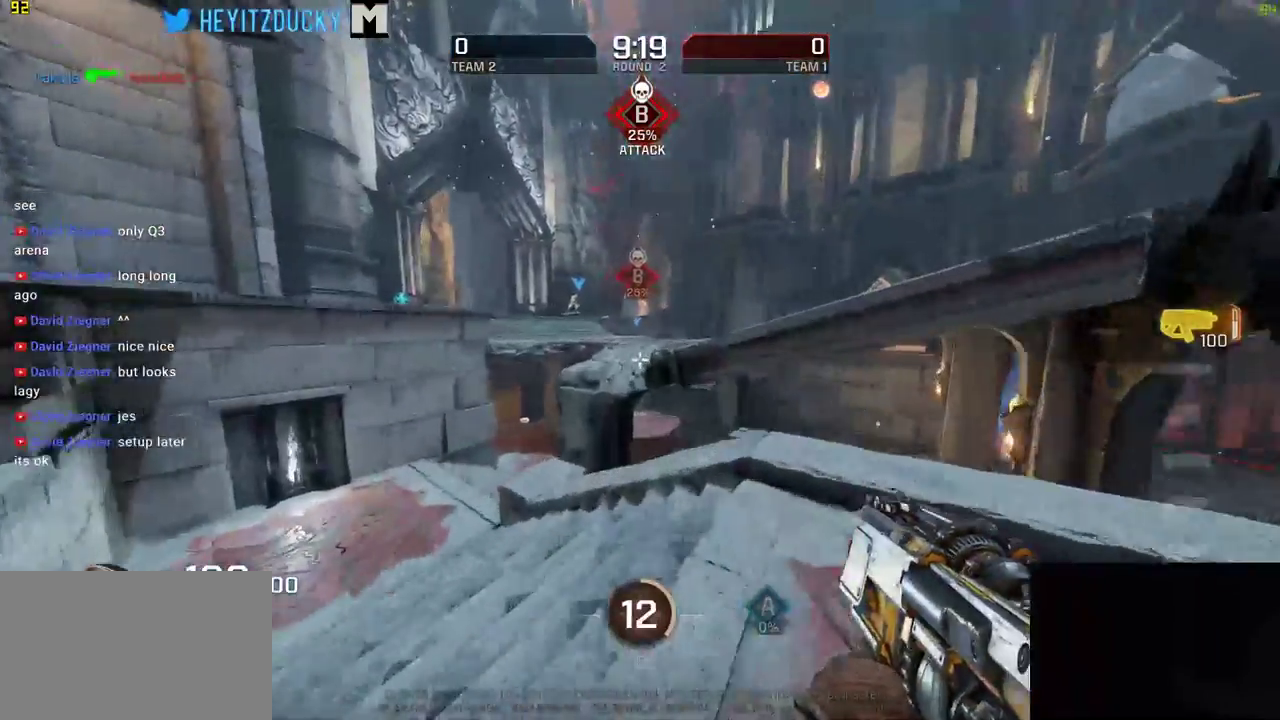
{"keys": ["w"], "mouse": [], "events": [[300, "space", "down"], [500, "space", "up"]]}
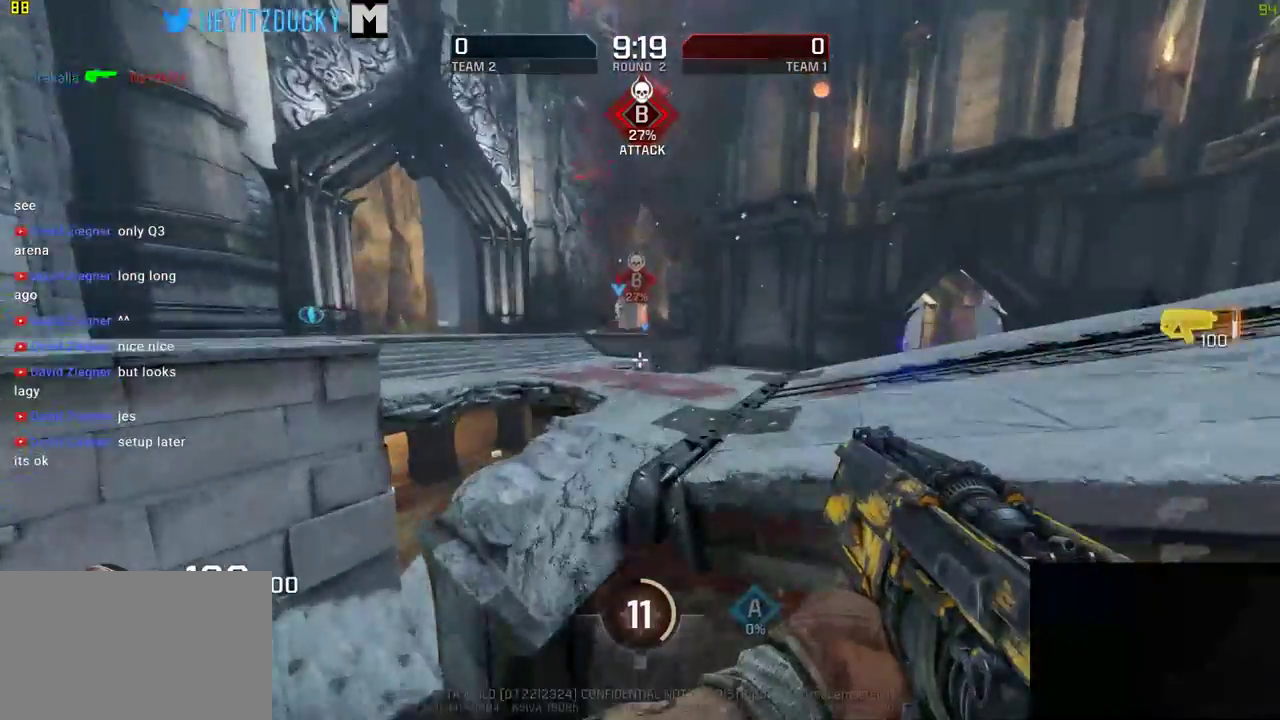
{"keys": ["w"], "mouse": [], "events": [[100, "a", "down"], [500, "a", "up"]]}
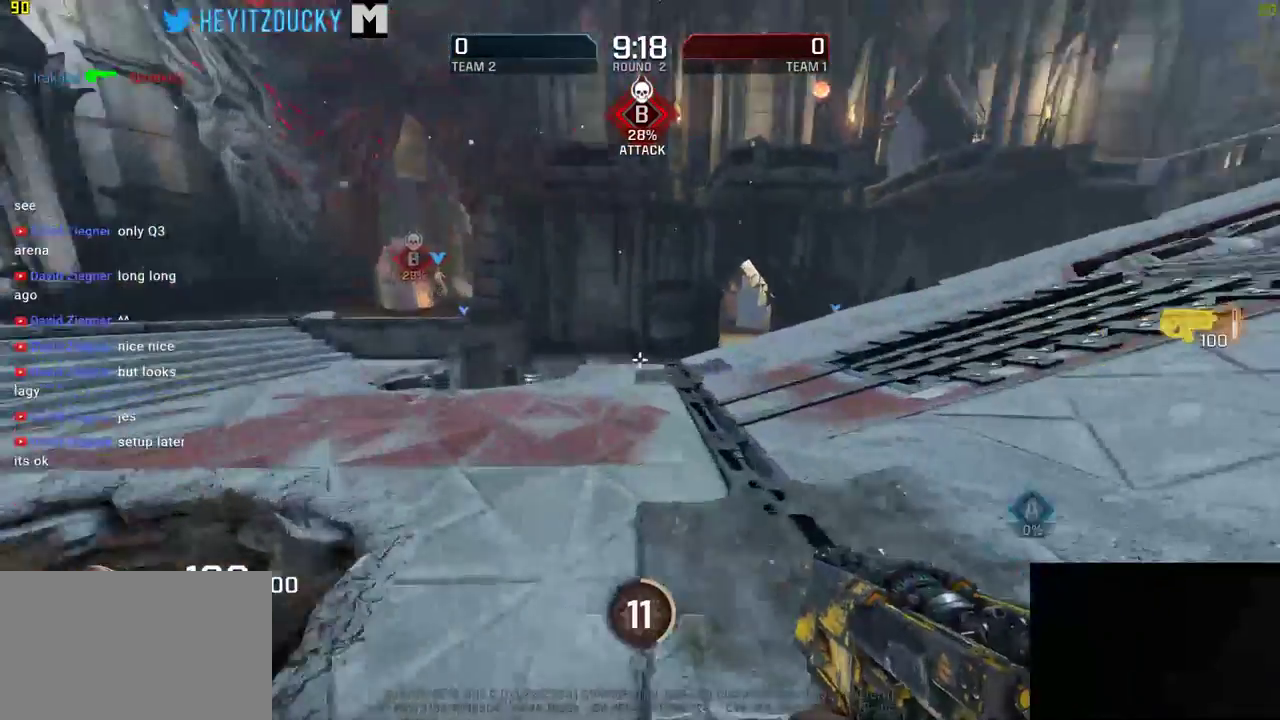
{"keys": ["a", "w"], "mouse": [], "events": [[400, "a", "down"]]}
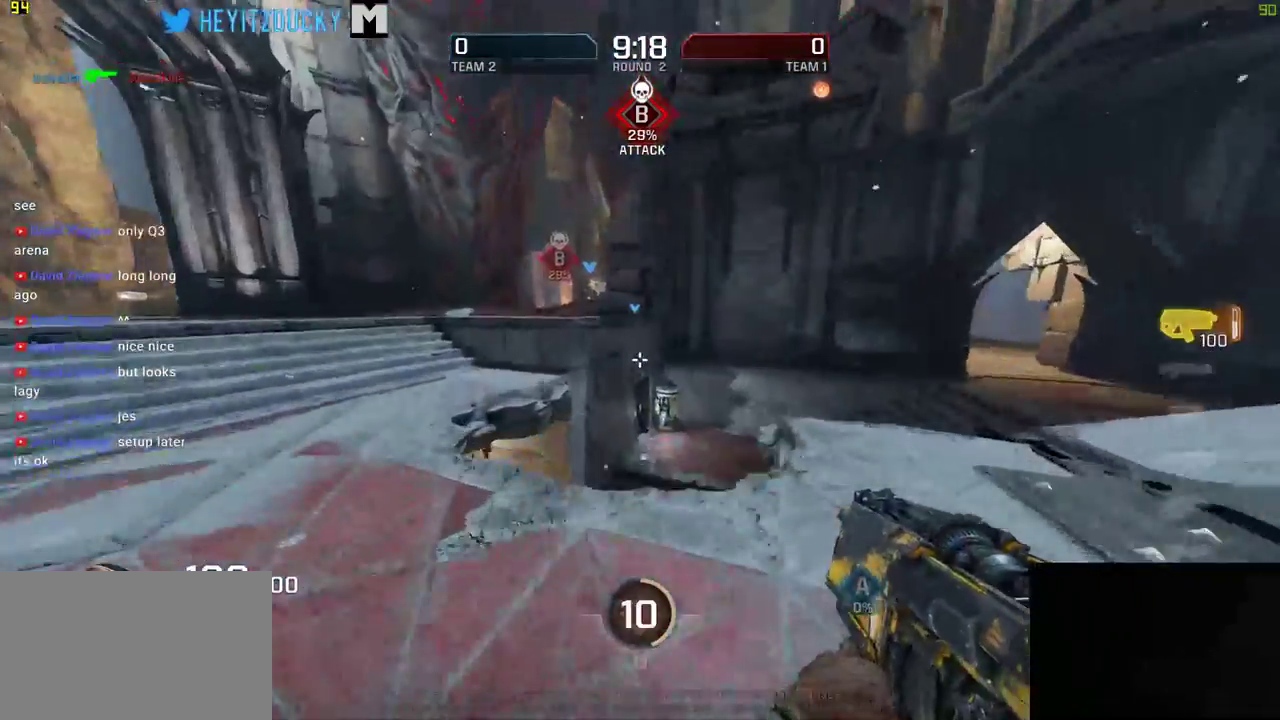
{"keys": ["a", "w"], "mouse": [], "events": []}
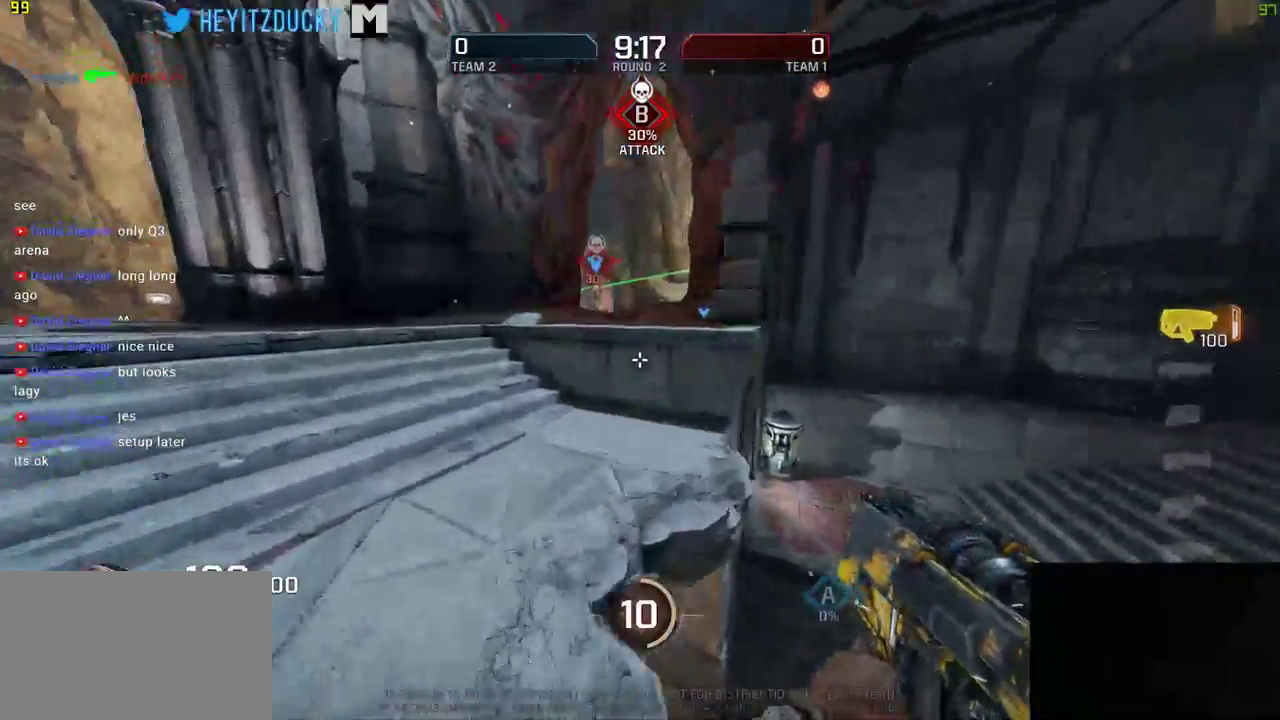
{"keys": ["space", "w"], "mouse": [], "events": [[33, "a", "up"], [250, "space", "down"]]}
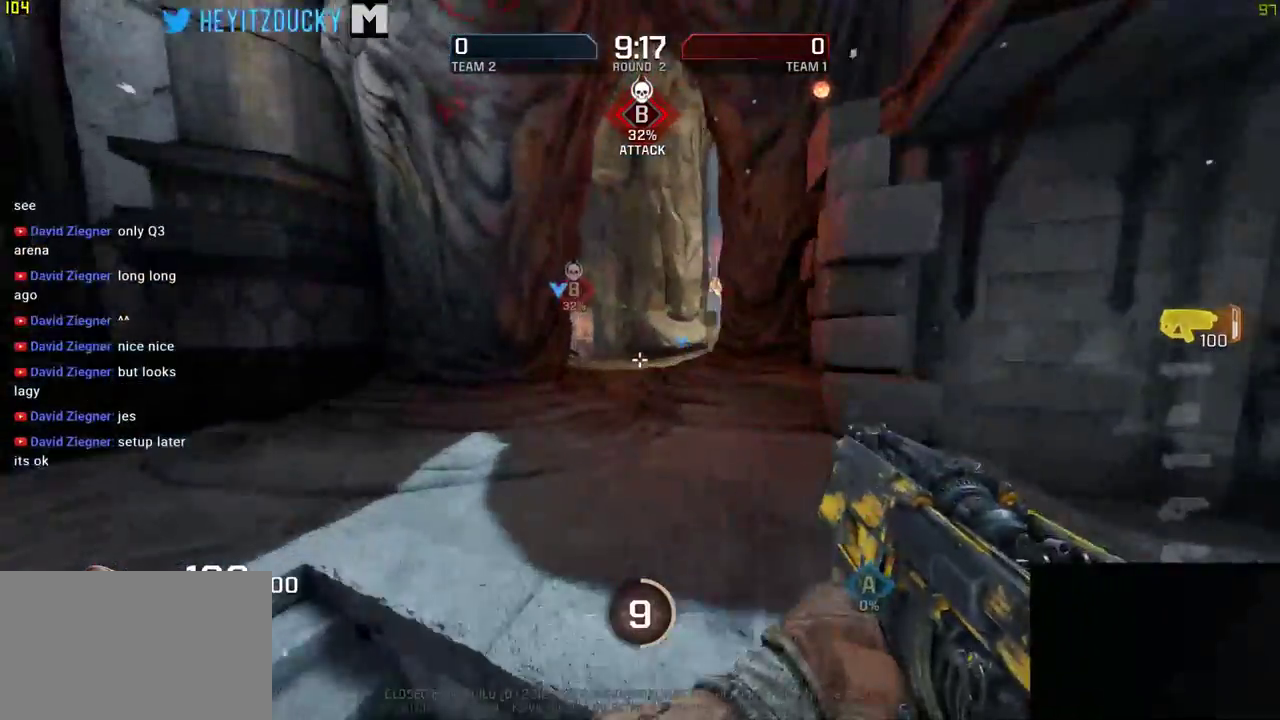
{"keys": ["w"], "mouse": [], "events": [[50, "space", "up"]]}
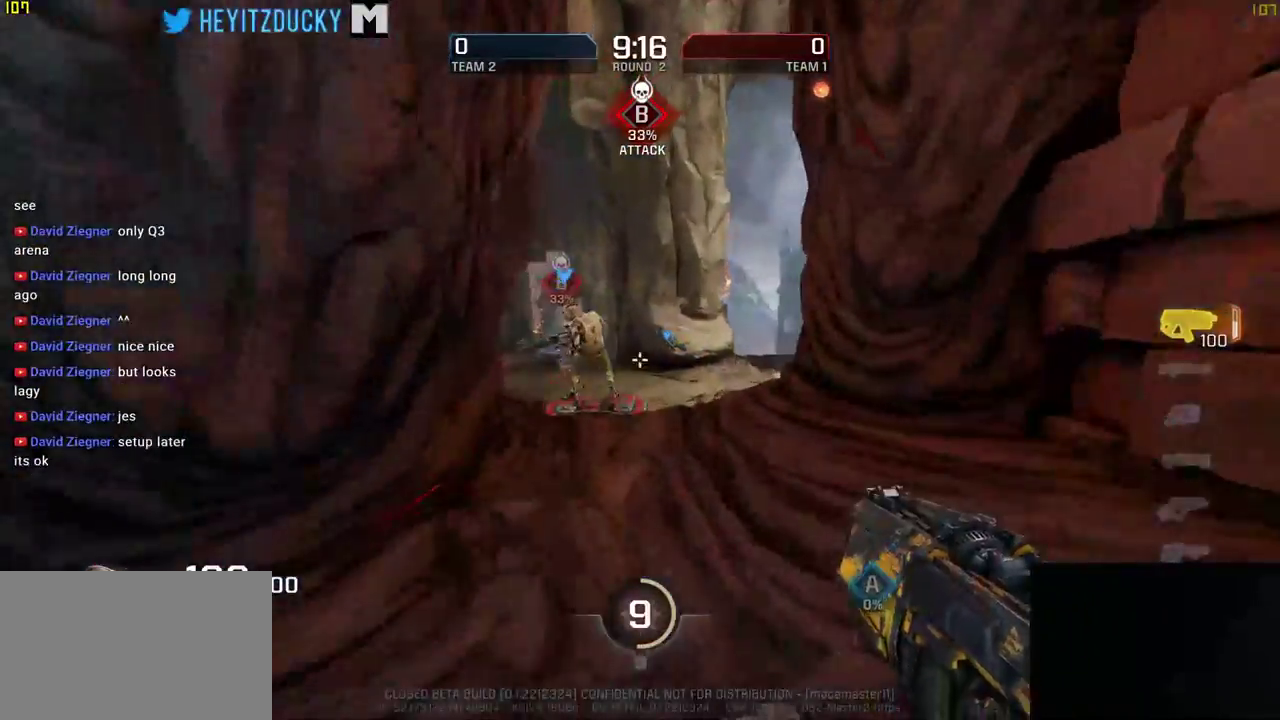
{"keys": ["d", "w"], "mouse": [], "events": [[33, "d", "down"], [133, "space", "down"], [283, "space", "up"]]}
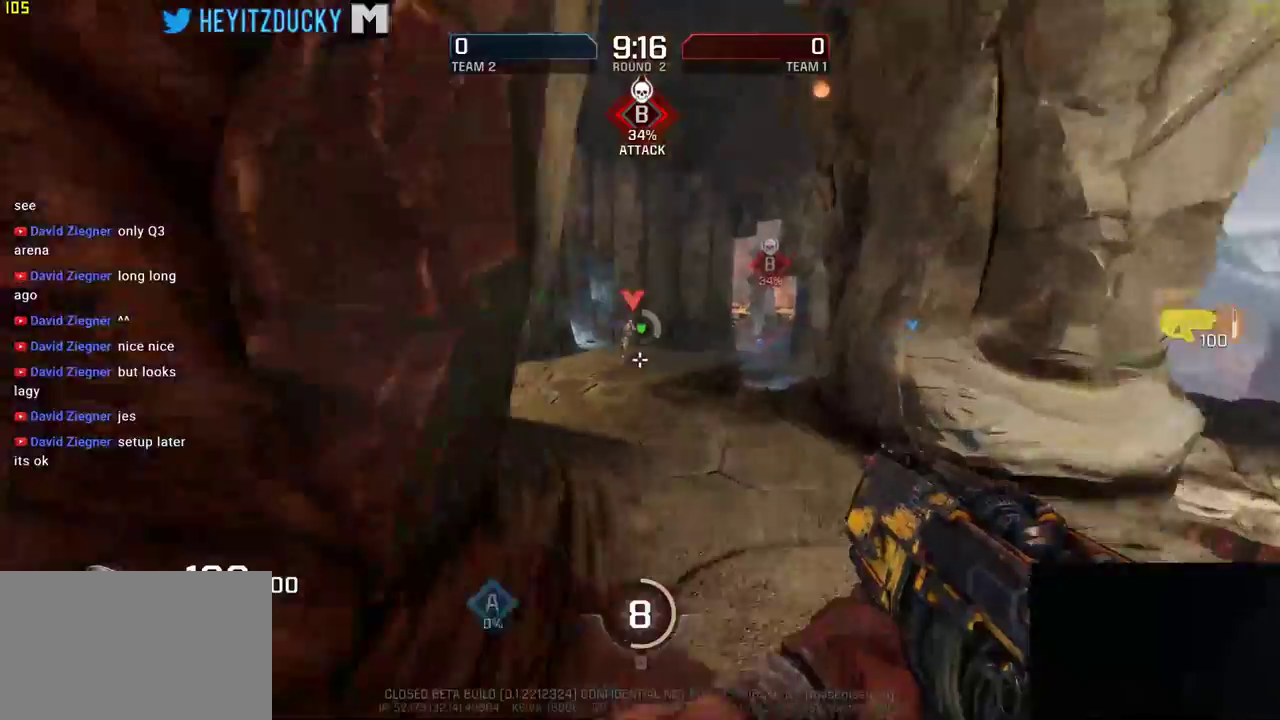
{"keys": ["a"], "mouse": ["left"], "events": [[383, "a", "down"], [383, "d", "up"], [416, "mouse_left", "down"], [466, "w", "up"]]}
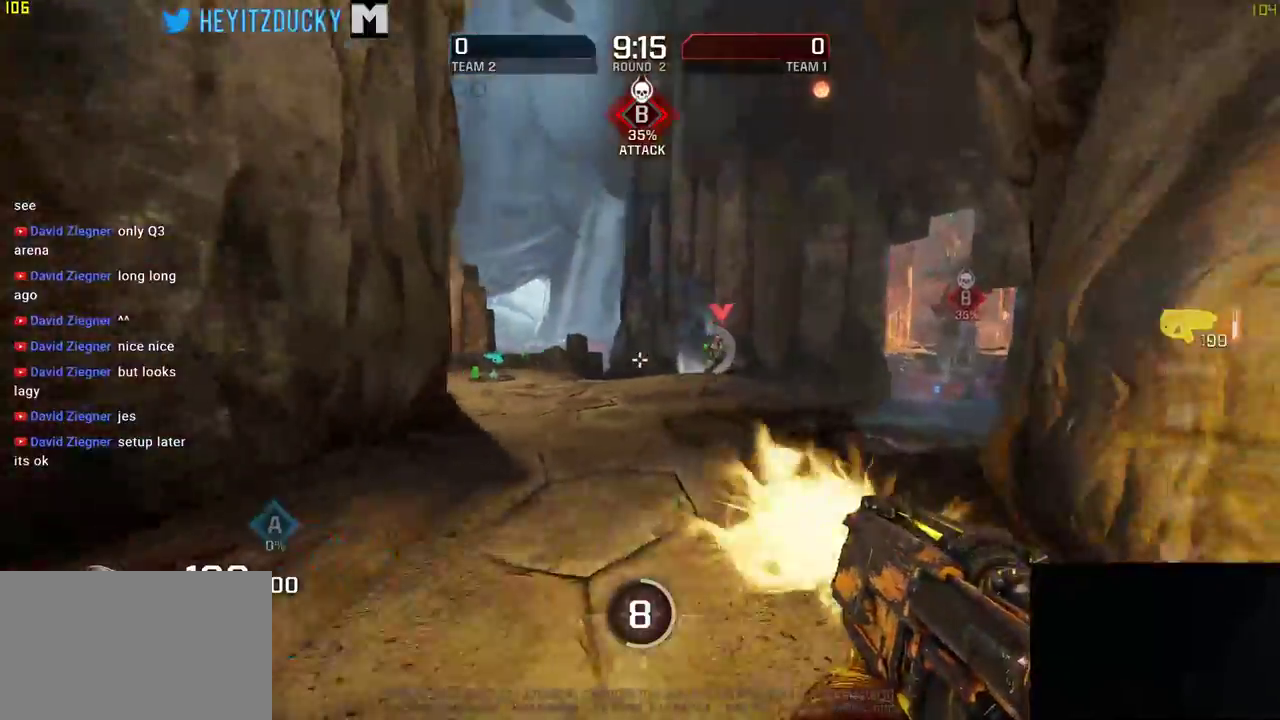
{"keys": ["a", "s"], "mouse": ["left"], "events": [[50, "a", "up"], [50, "d", "down"], [283, "s", "down"], [316, "a", "down"], [400, "d", "up"]]}
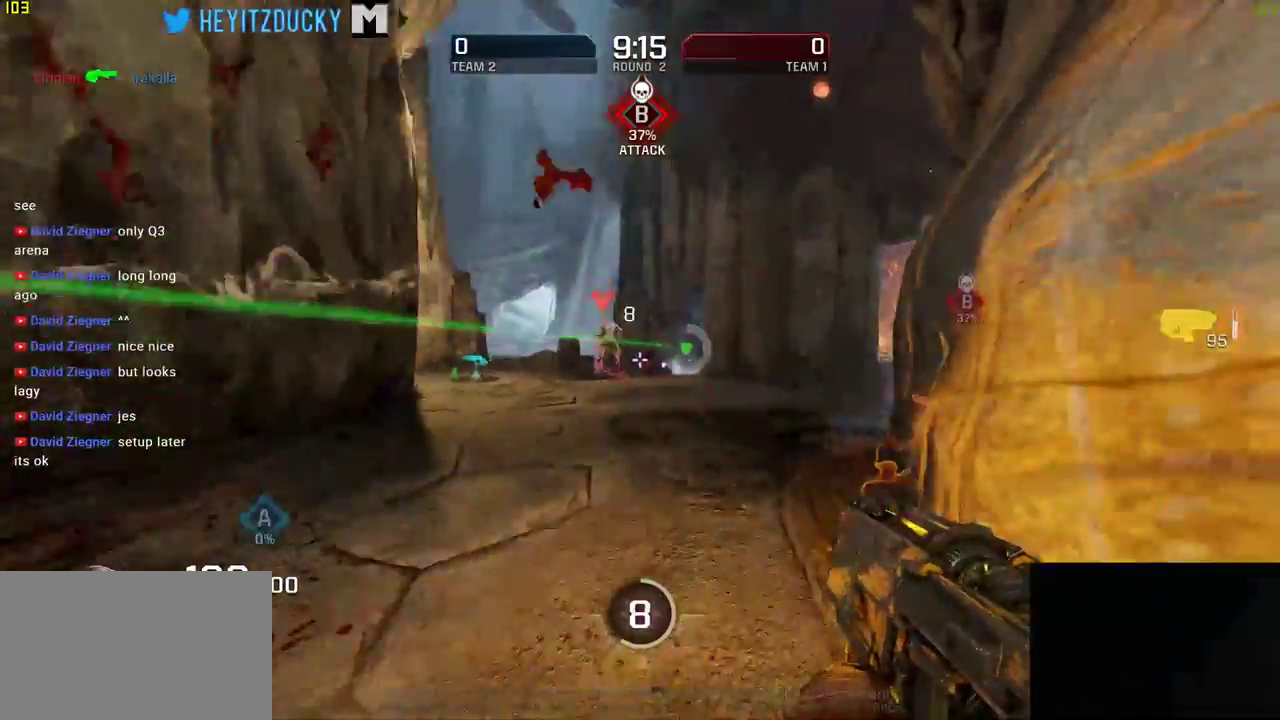
{"keys": ["a"], "mouse": ["left"], "events": [[166, "space", "down"], [316, "mouse_left", "up"], [316, "s", "up"], [316, "space", "up"], [400, "mouse_left", "down"]]}
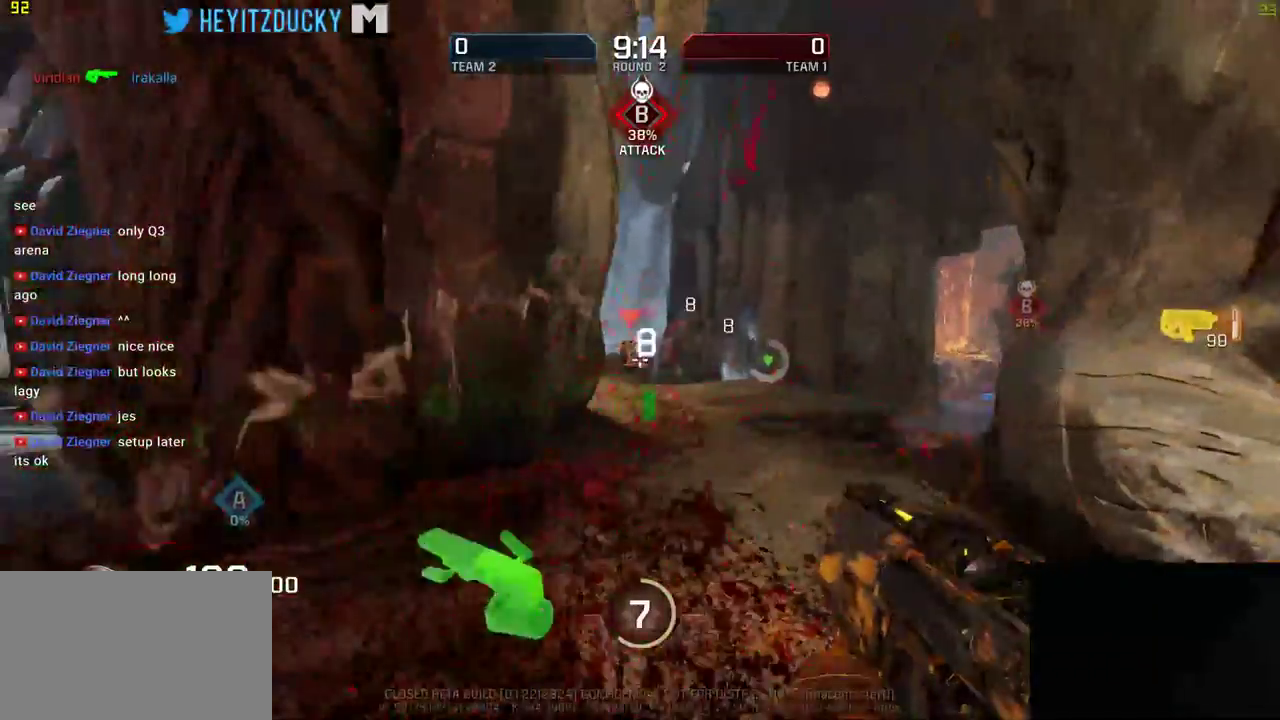
{"keys": ["a", "w"], "mouse": [], "events": [[50, "w", "down"], [366, "mouse_left", "up"]]}
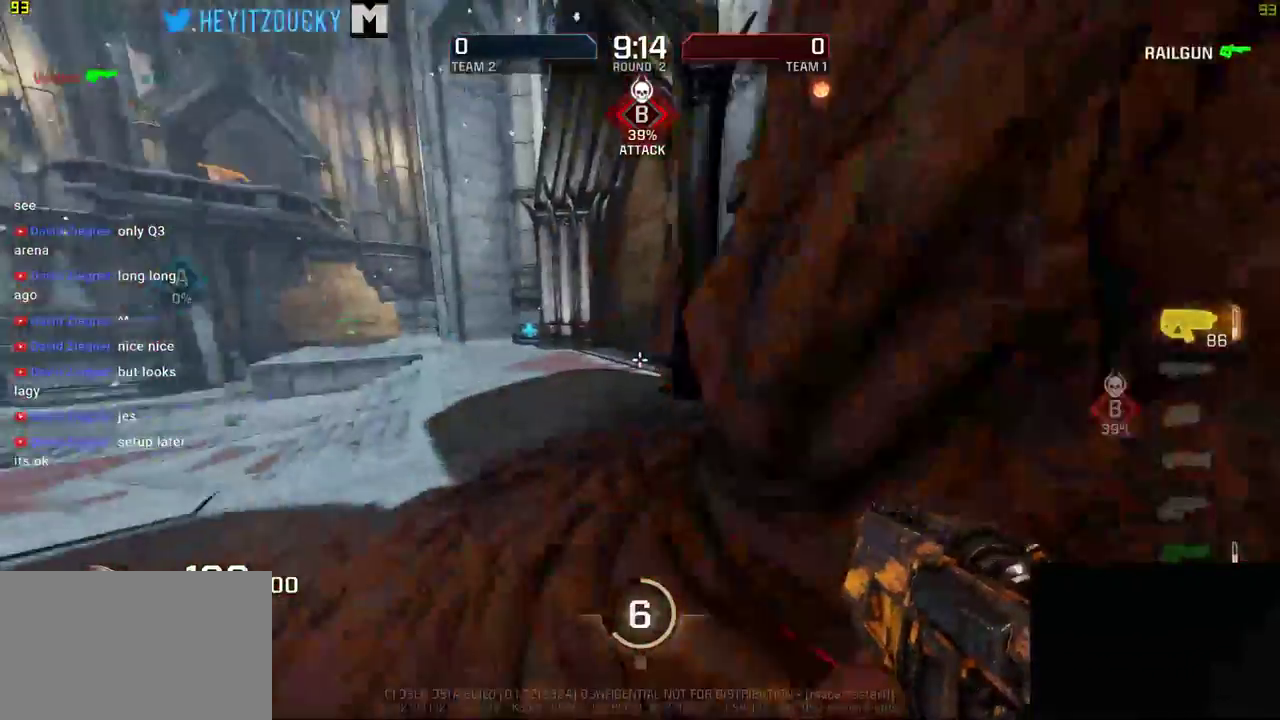
{"keys": ["a"], "mouse": [], "events": [[266, "w", "up"]]}
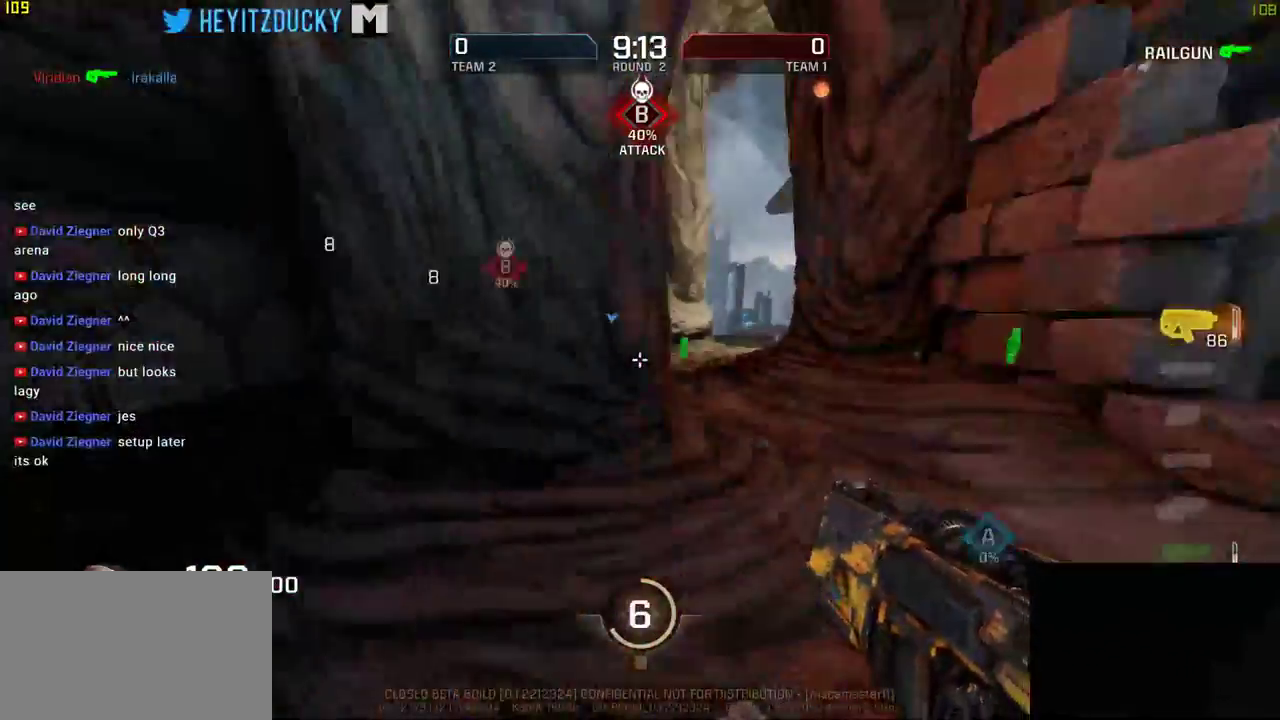
{"keys": ["d", "w"], "mouse": [], "events": [[116, "w", "down"], [150, "a", "up"], [200, "d", "down"]]}
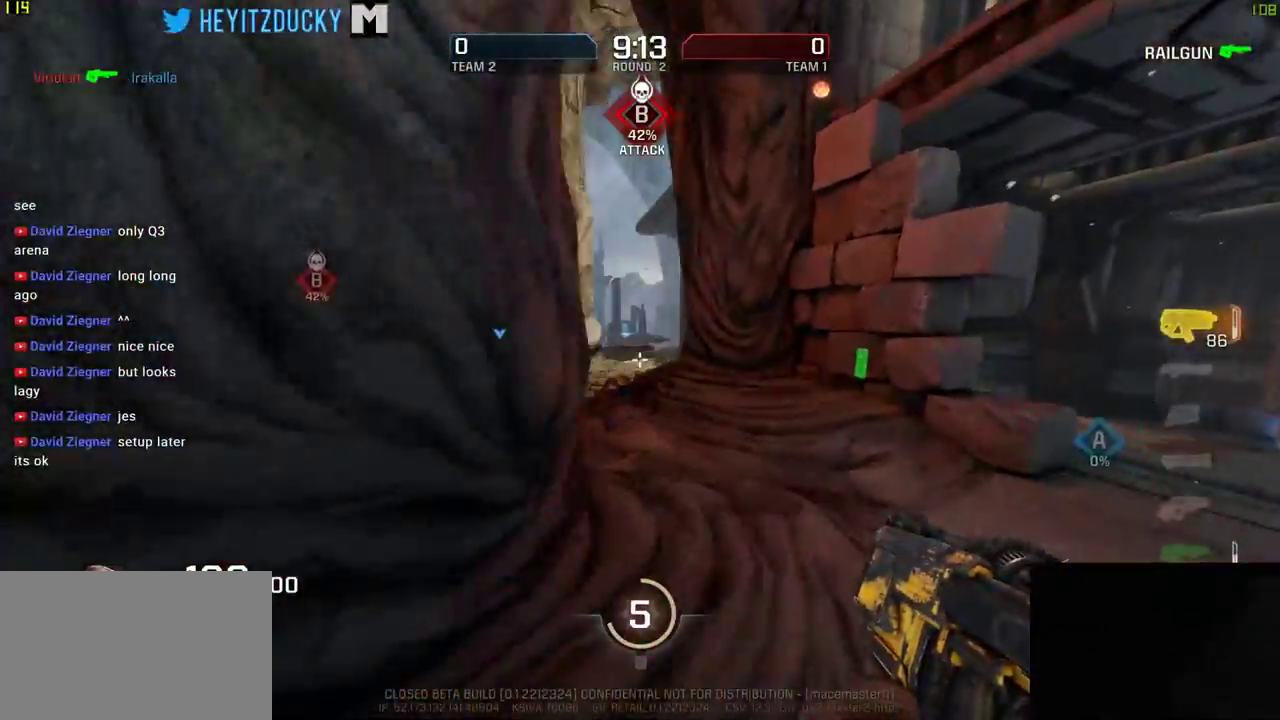
{"keys": ["a", "w"], "mouse": [], "events": [[200, "w", "up"], [300, "a", "down"], [383, "d", "up"], [450, "w", "down"]]}
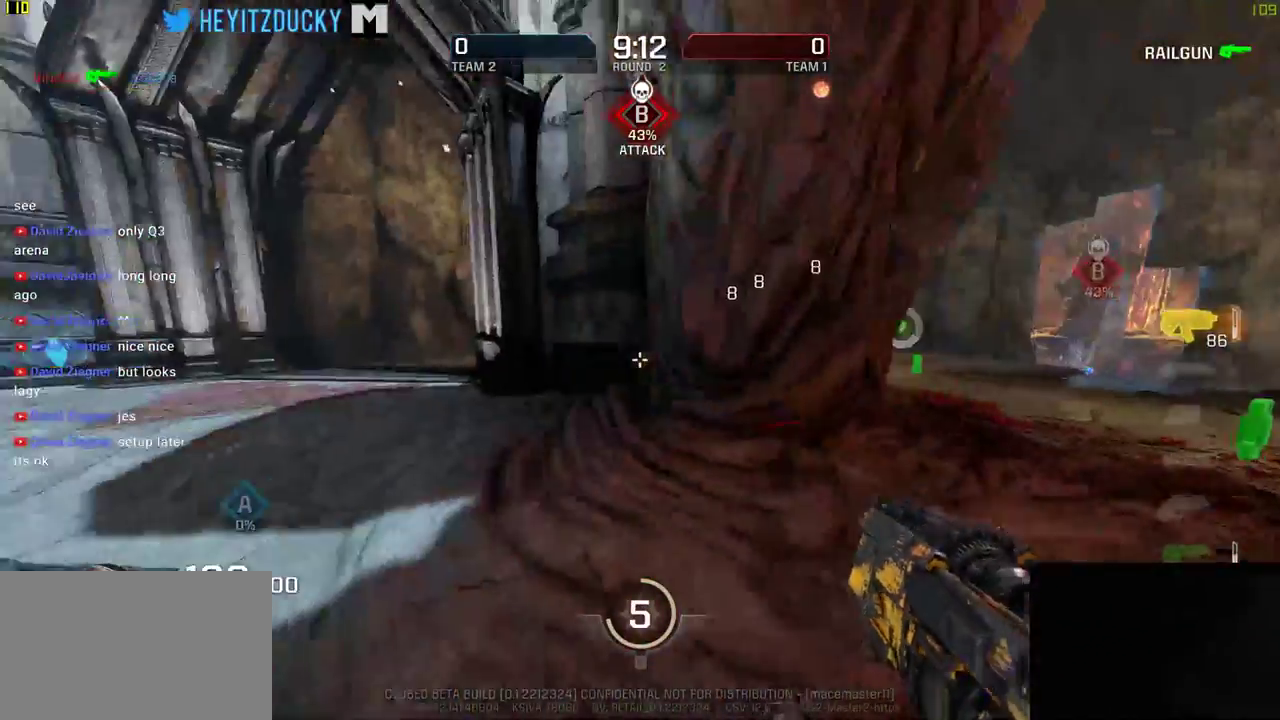
{"keys": ["a", "w"], "mouse": [], "events": []}